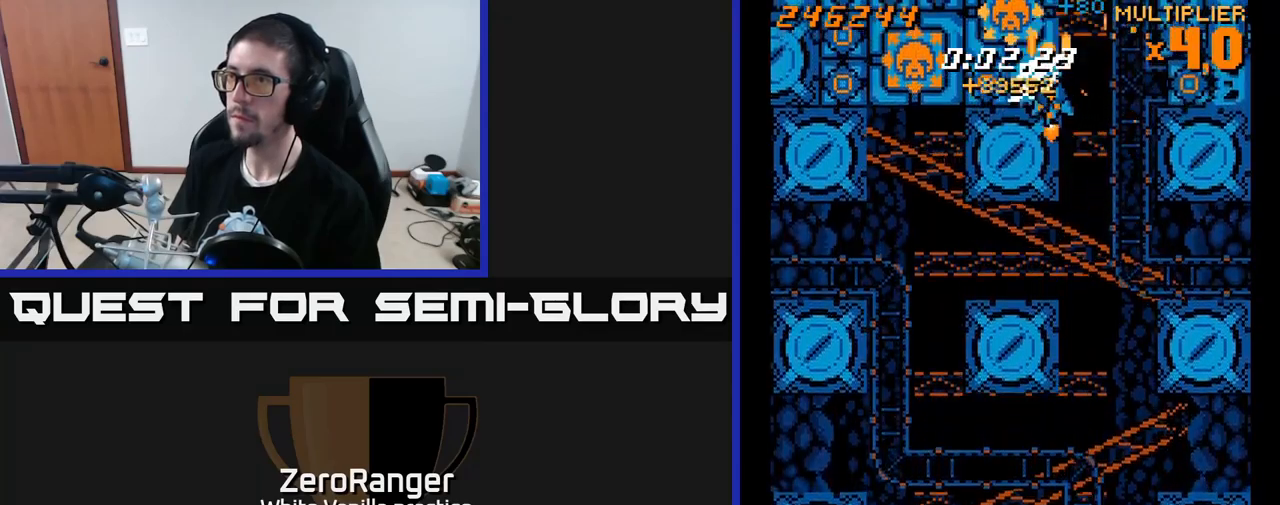
Gameplay with a controller (Xbox layout); each line is a JSON object with the inputs held at the frame after it. "events" lists button and stick changes between this image and that frame as [ms after this image, input, new state], when the widget could be followed in between. Not read: left_stick.
{"buttons": ["A", "DPAD_RIGHT"], "right_stick": "center", "events": [[267, "DPAD_DOWN", "down"], [317, "DPAD_LEFT", "up"], [333, "DPAD_RIGHT", "down"], [433, "DPAD_DOWN", "up"]]}
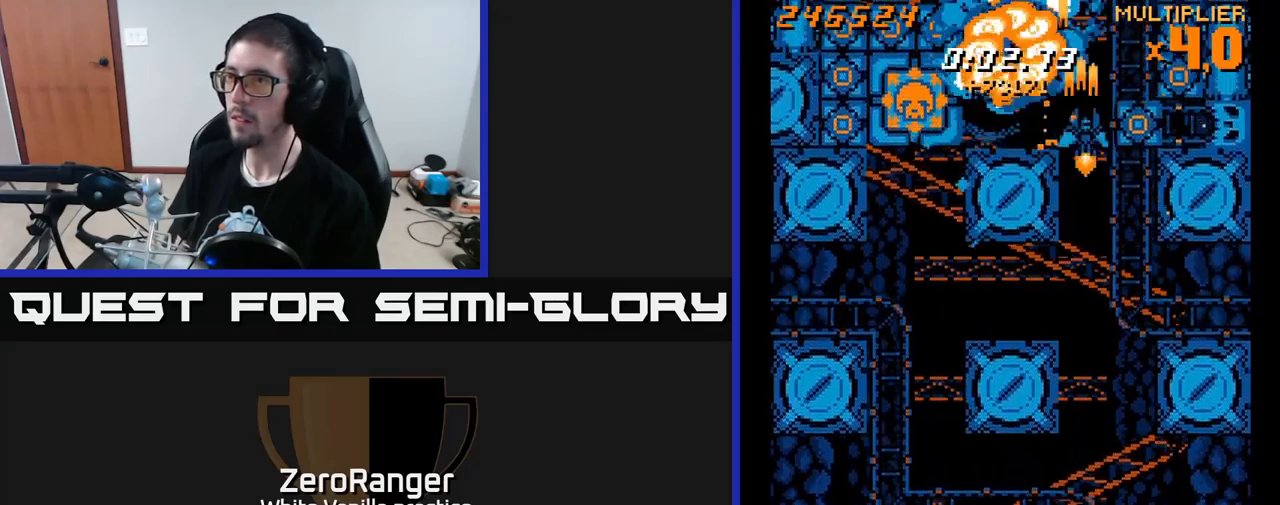
{"buttons": ["A", "DPAD_DOWN"], "right_stick": "center", "events": [[50, "DPAD_DOWN", "down"], [300, "DPAD_RIGHT", "up"]]}
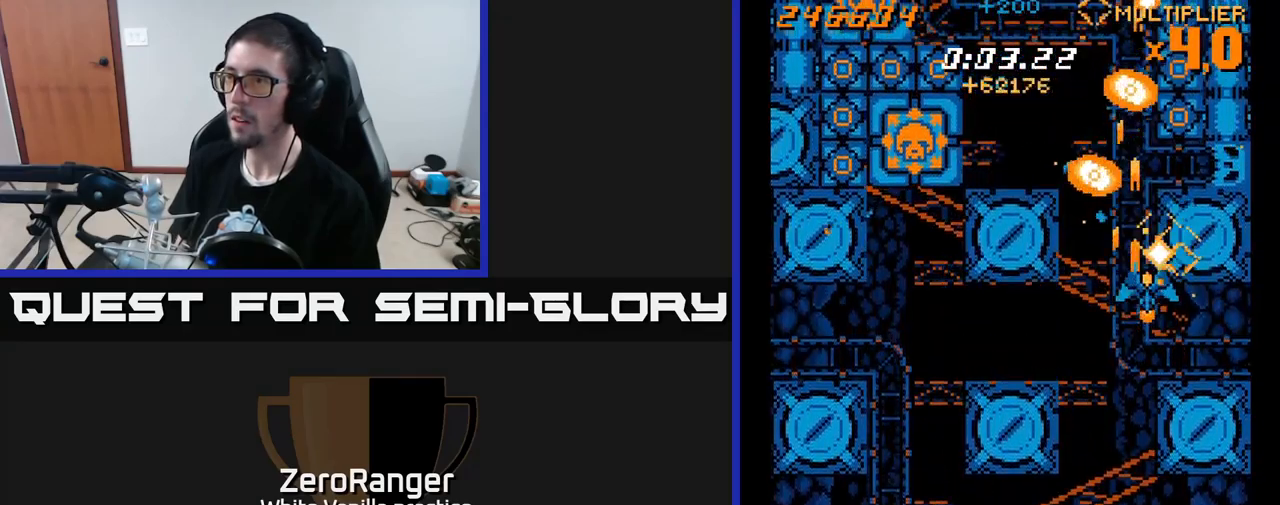
{"buttons": ["A", "DPAD_LEFT"], "right_stick": "center", "events": [[100, "DPAD_LEFT", "down"], [350, "DPAD_DOWN", "up"]]}
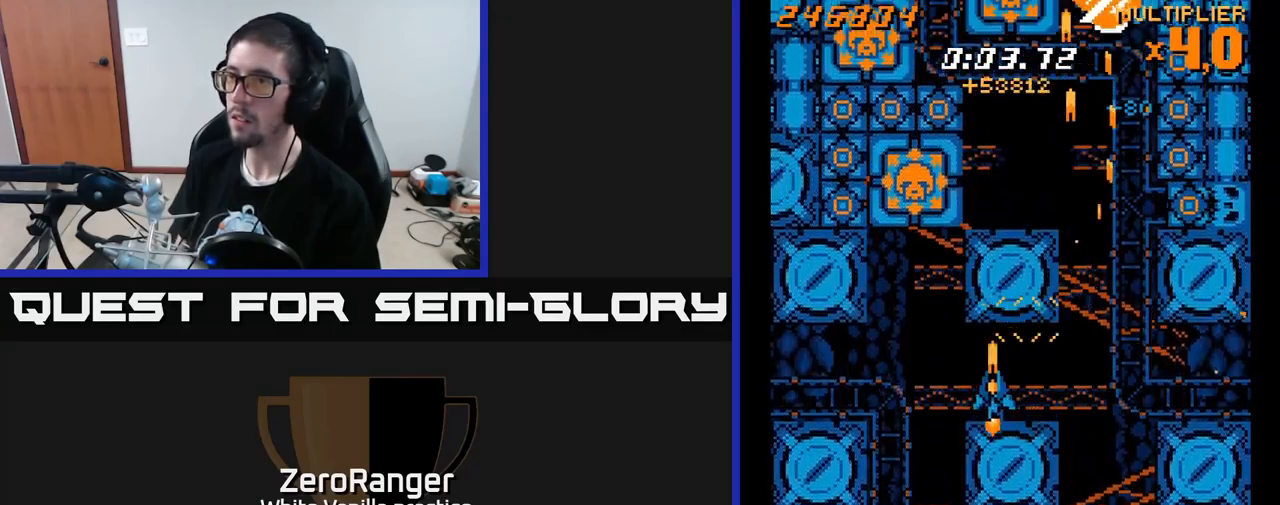
{"buttons": ["A"], "right_stick": "center", "events": [[217, "DPAD_UP", "down"], [267, "DPAD_LEFT", "up"], [417, "DPAD_UP", "up"]]}
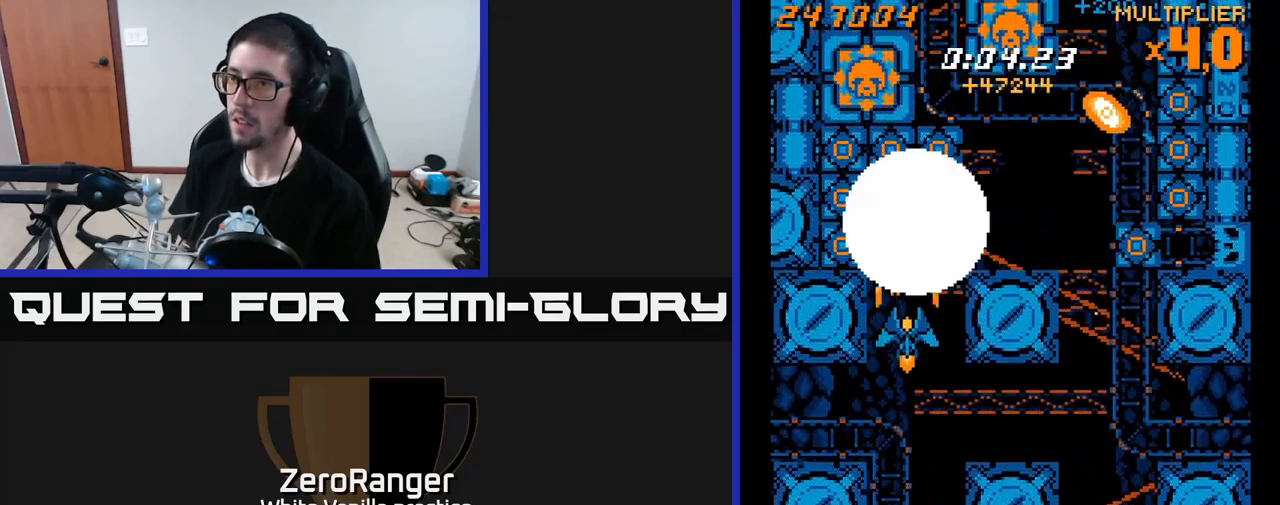
{"buttons": ["A", "DPAD_DOWN"], "right_stick": "center", "events": [[200, "DPAD_DOWN", "down"], [350, "DPAD_DOWN", "up"], [433, "DPAD_DOWN", "down"]]}
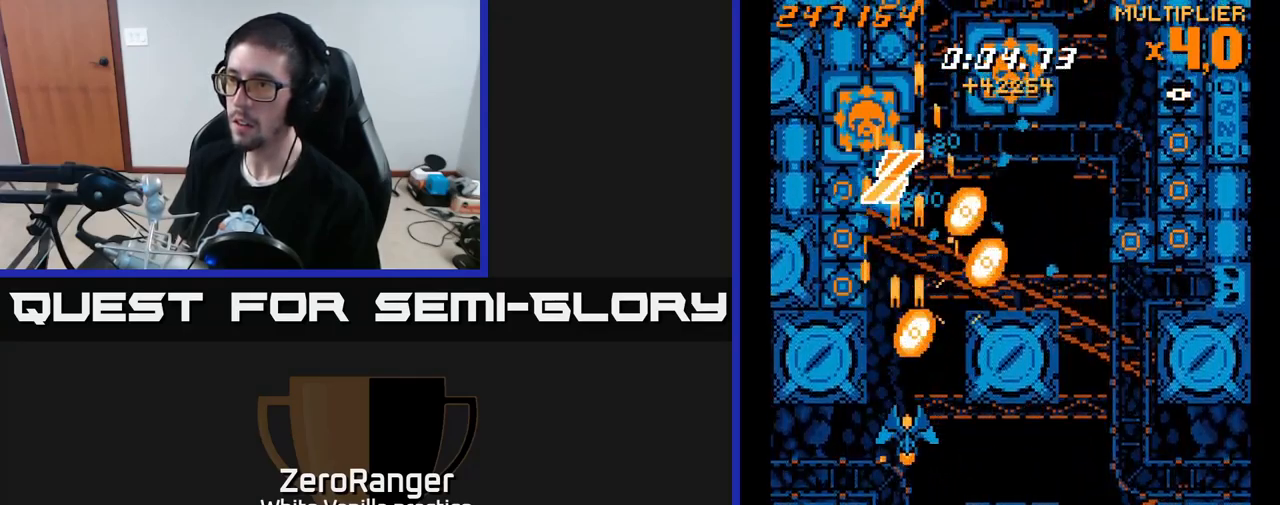
{"buttons": ["A", "DPAD_UP"], "right_stick": "center", "events": [[50, "DPAD_DOWN", "up"], [167, "DPAD_DOWN", "down"], [283, "DPAD_DOWN", "up"], [333, "DPAD_LEFT", "down"], [400, "DPAD_UP", "down"], [450, "DPAD_LEFT", "up"]]}
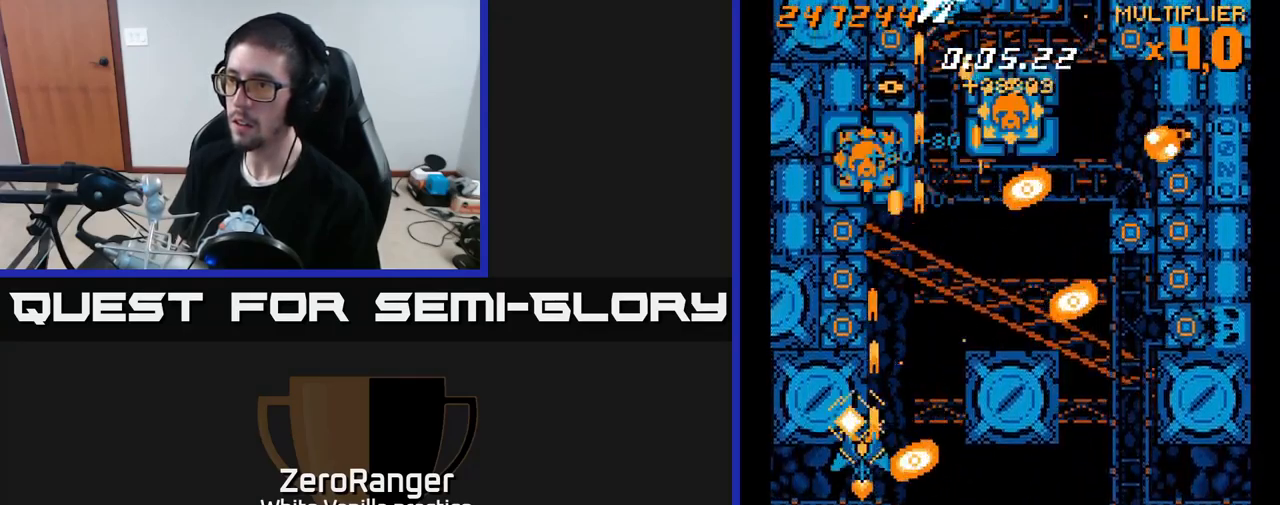
{"buttons": ["A", "DPAD_LEFT"], "right_stick": "center", "events": [[117, "DPAD_RIGHT", "down"], [300, "DPAD_RIGHT", "up"], [400, "DPAD_LEFT", "down"], [483, "DPAD_UP", "up"]]}
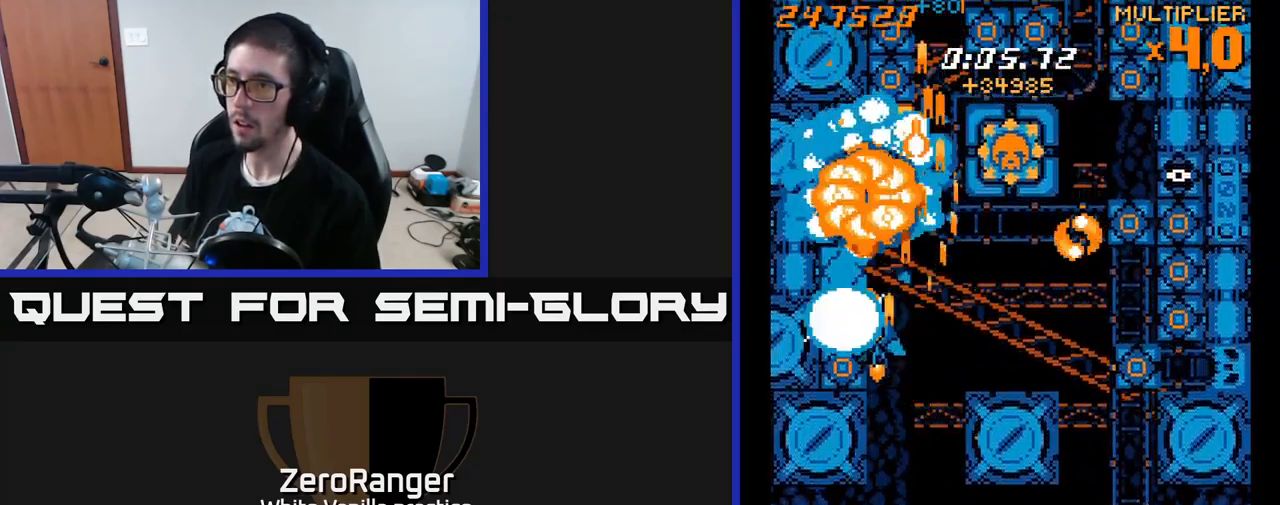
{"buttons": ["A"], "right_stick": "center", "events": [[83, "DPAD_DOWN", "down"], [133, "DPAD_LEFT", "up"], [250, "DPAD_DOWN", "up"], [383, "DPAD_DOWN", "down"], [500, "DPAD_DOWN", "up"]]}
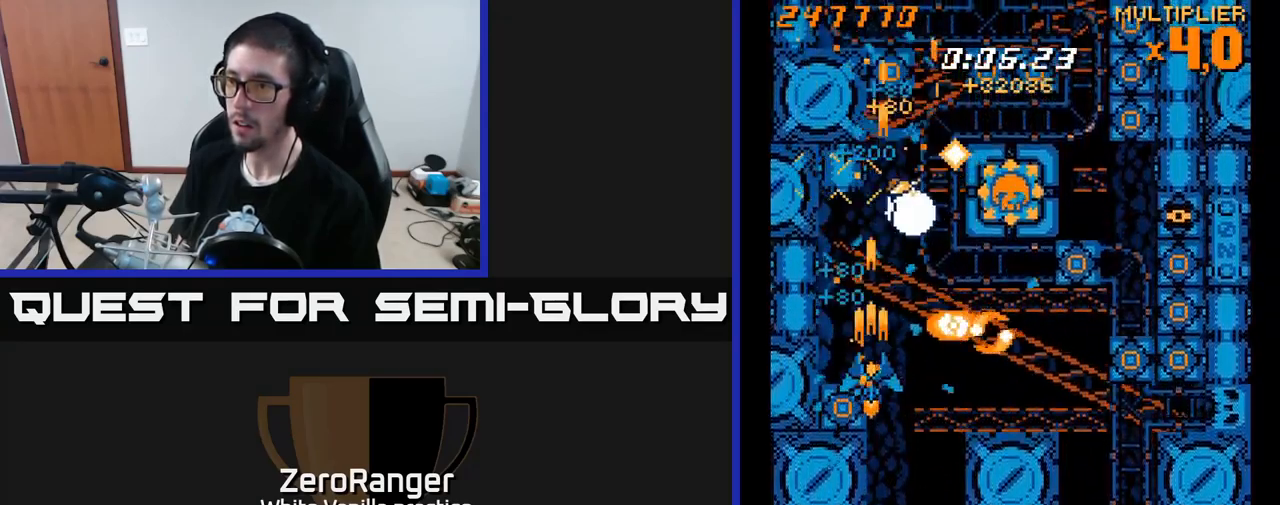
{"buttons": ["A", "X", "DPAD_RIGHT"], "right_stick": "center", "events": [[200, "X", "down"], [217, "A", "up"], [284, "DPAD_UP", "down"], [400, "DPAD_RIGHT", "down"], [400, "DPAD_UP", "up"], [484, "A", "down"]]}
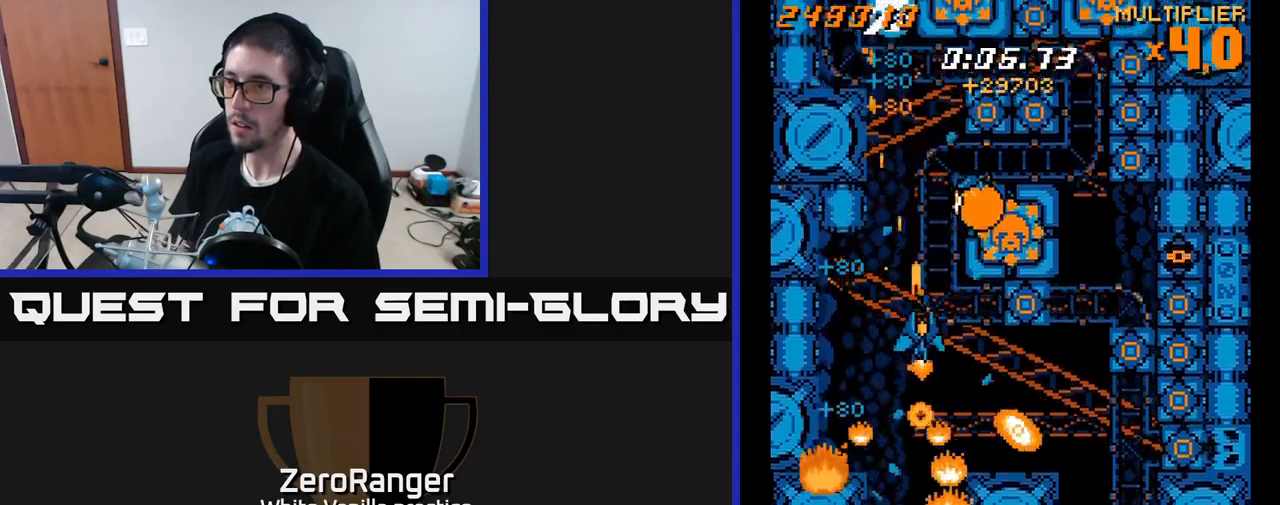
{"buttons": ["A", "X", "DPAD_RIGHT"], "right_stick": "center", "events": [[17, "X", "up"], [134, "DPAD_DOWN", "down"], [317, "DPAD_DOWN", "up"], [317, "DPAD_RIGHT", "up"], [450, "DPAD_RIGHT", "down"], [467, "X", "down"]]}
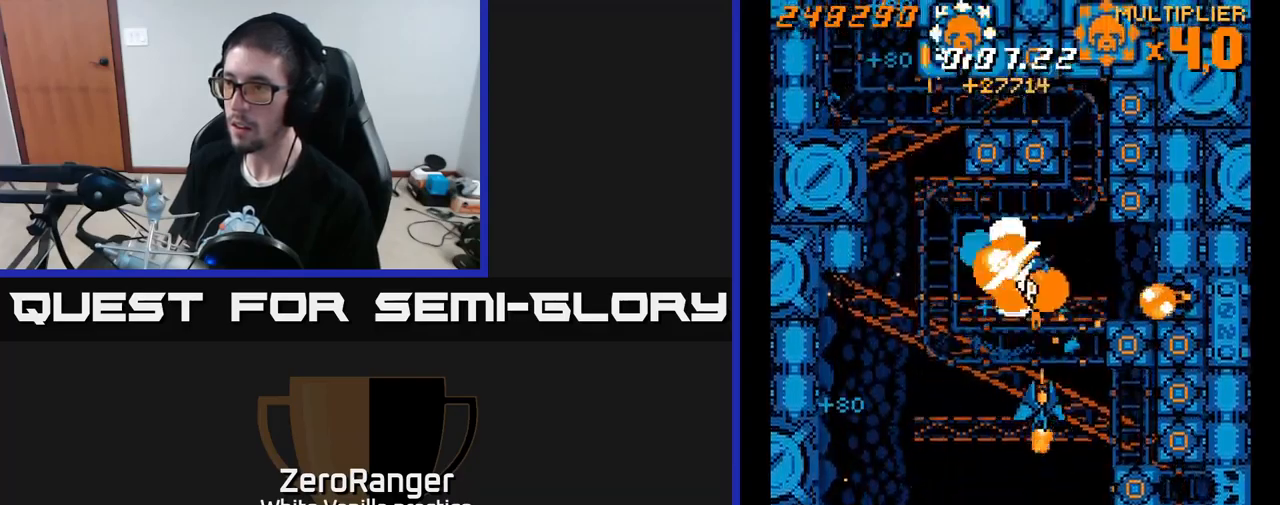
{"buttons": ["A", "DPAD_DOWN"], "right_stick": "center", "events": [[34, "A", "up"], [267, "DPAD_DOWN", "down"], [317, "DPAD_RIGHT", "up"], [400, "A", "down"], [450, "X", "up"]]}
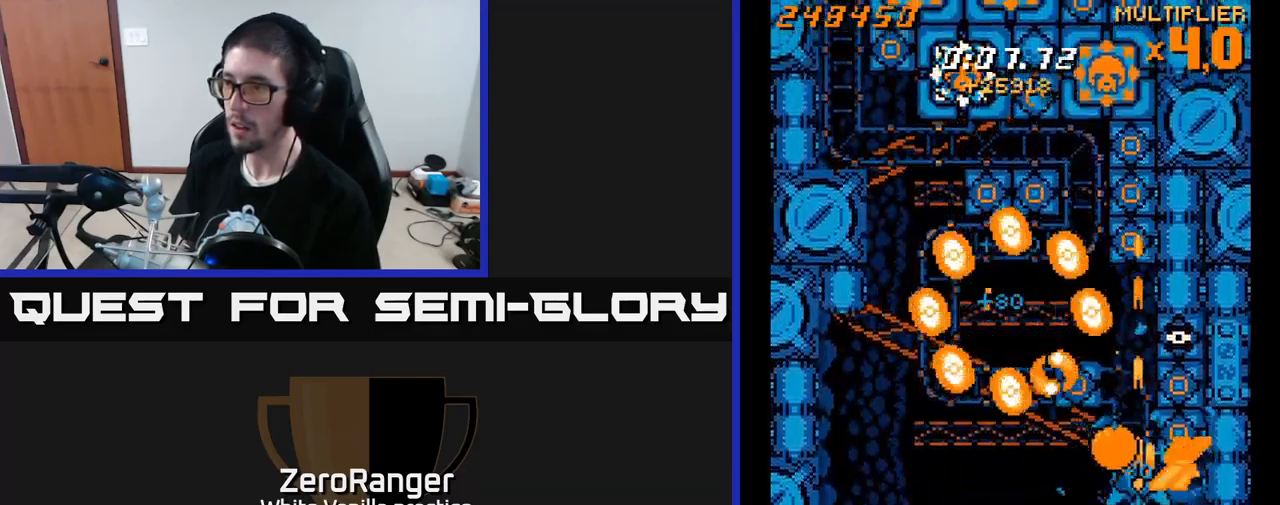
{"buttons": ["A"], "right_stick": "center", "events": [[150, "DPAD_DOWN", "up"], [150, "DPAD_RIGHT", "down"], [217, "DPAD_UP", "down"], [317, "DPAD_UP", "up"], [334, "DPAD_RIGHT", "up"]]}
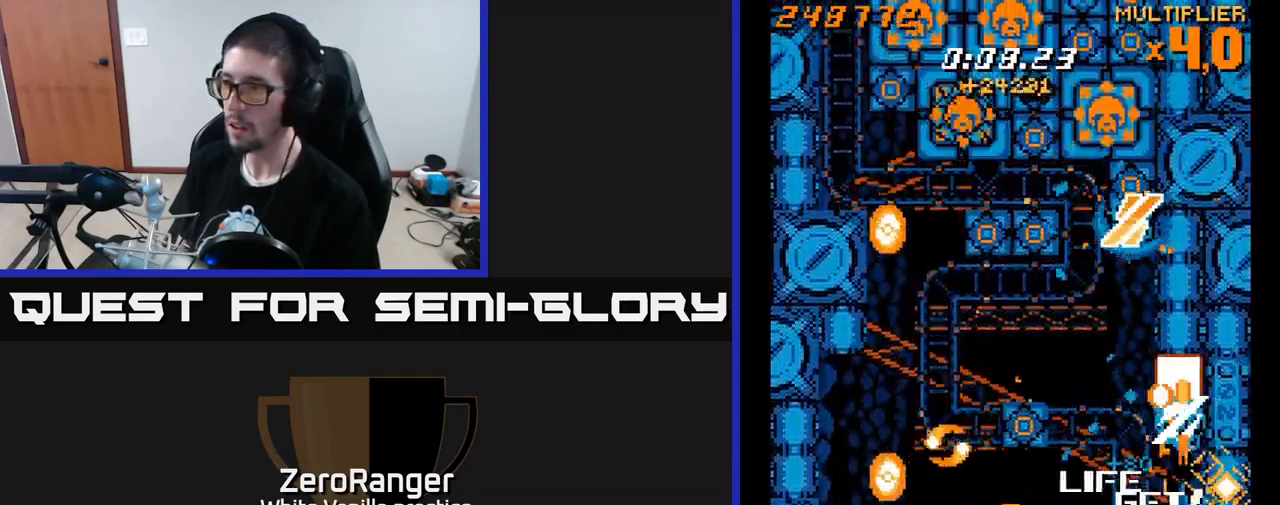
{"buttons": ["X", "DPAD_DOWN"], "right_stick": "center", "events": [[34, "DPAD_DOWN", "down"], [50, "DPAD_LEFT", "down"], [134, "DPAD_DOWN", "up"], [150, "DPAD_LEFT", "up"], [217, "DPAD_UP", "down"], [300, "X", "down"], [317, "DPAD_LEFT", "down"], [334, "A", "up"], [334, "DPAD_UP", "up"], [417, "DPAD_DOWN", "down"], [450, "DPAD_LEFT", "up"]]}
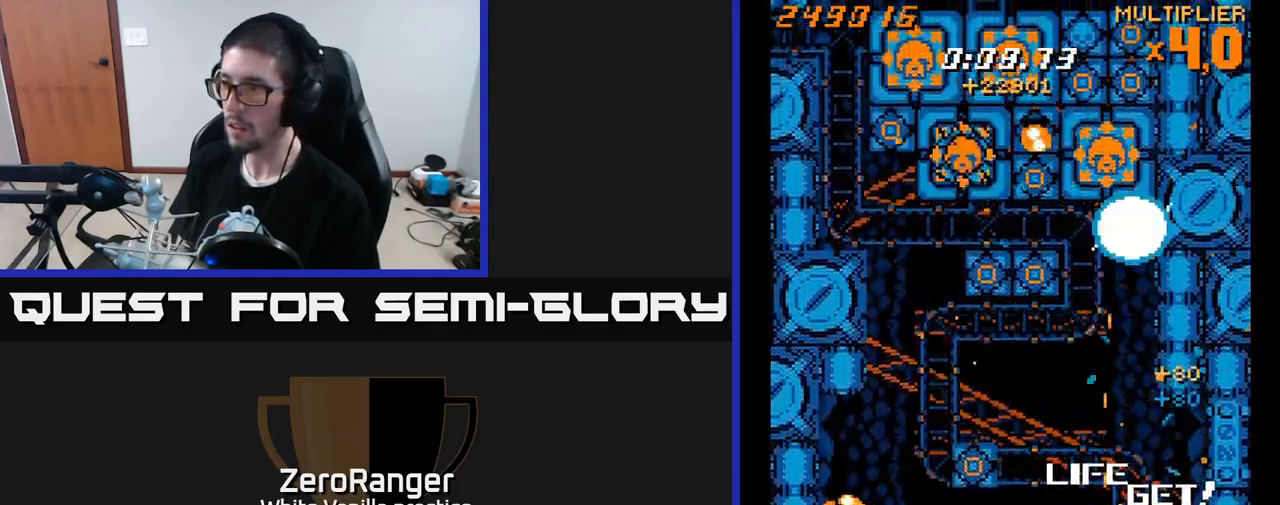
{"buttons": ["X"], "right_stick": "center", "events": [[34, "DPAD_DOWN", "up"], [34, "DPAD_LEFT", "down"], [67, "DPAD_UP", "down"], [167, "A", "down"], [217, "X", "up"], [334, "X", "down"], [400, "A", "up"], [400, "DPAD_UP", "up"], [467, "DPAD_LEFT", "up"]]}
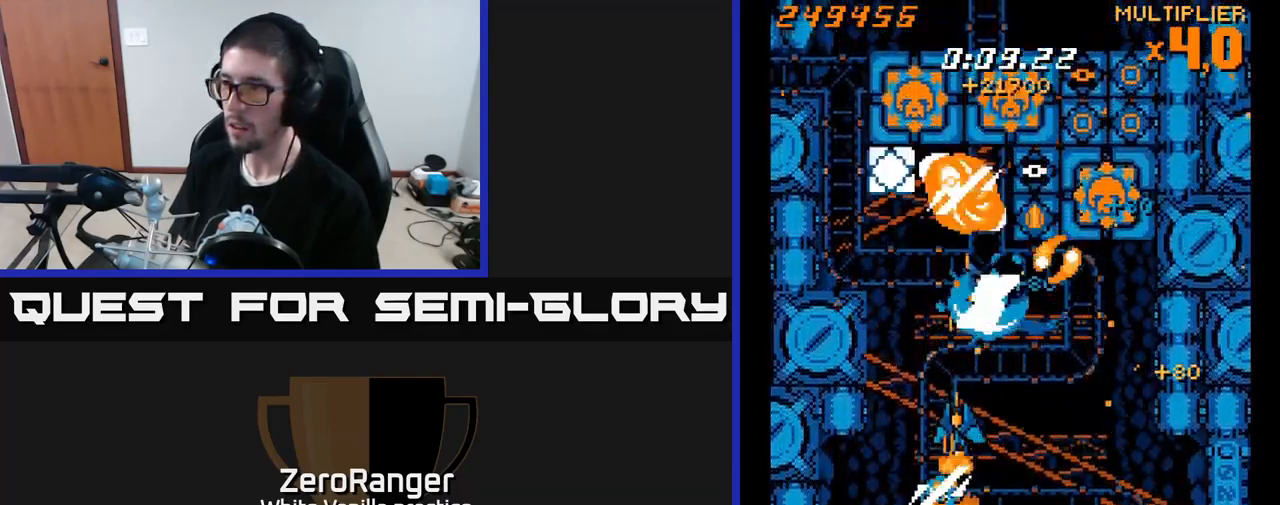
{"buttons": ["A", "DPAD_LEFT"], "right_stick": "center", "events": [[17, "DPAD_DOWN", "down"], [34, "DPAD_RIGHT", "down"], [117, "A", "down"], [134, "DPAD_DOWN", "up"], [150, "X", "up"], [167, "DPAD_RIGHT", "up"], [200, "DPAD_LEFT", "down"], [200, "DPAD_UP", "down"], [250, "DPAD_UP", "up"]]}
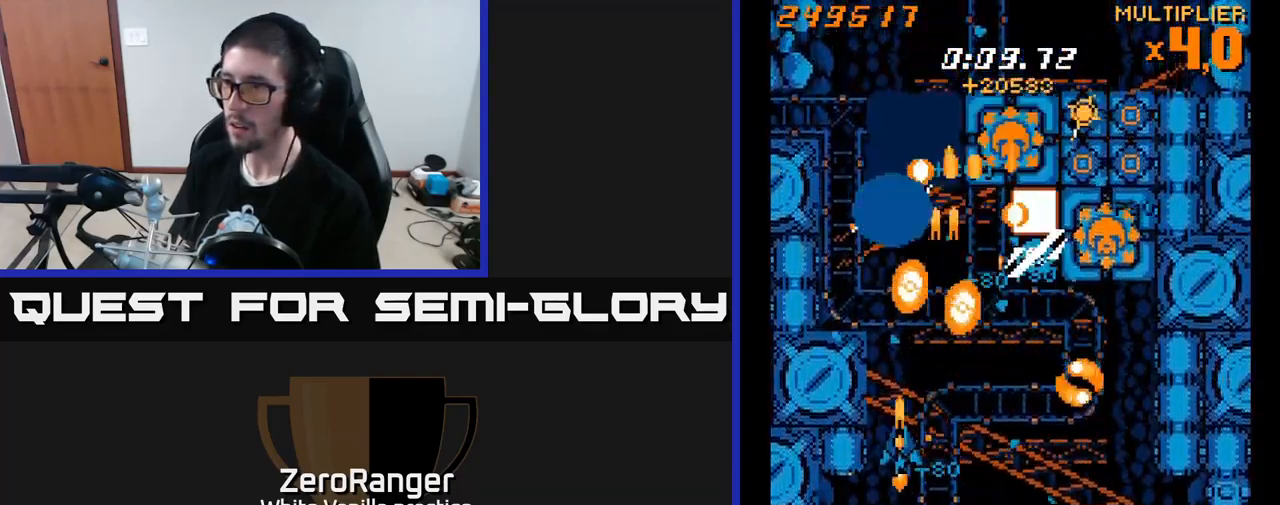
{"buttons": ["A", "DPAD_UP", "DPAD_RIGHT"], "right_stick": "center", "events": [[34, "DPAD_DOWN", "down"], [34, "DPAD_LEFT", "up"], [50, "DPAD_DOWN", "up"], [50, "DPAD_RIGHT", "down"], [384, "DPAD_UP", "down"], [417, "DPAD_RIGHT", "up"], [467, "DPAD_RIGHT", "down"]]}
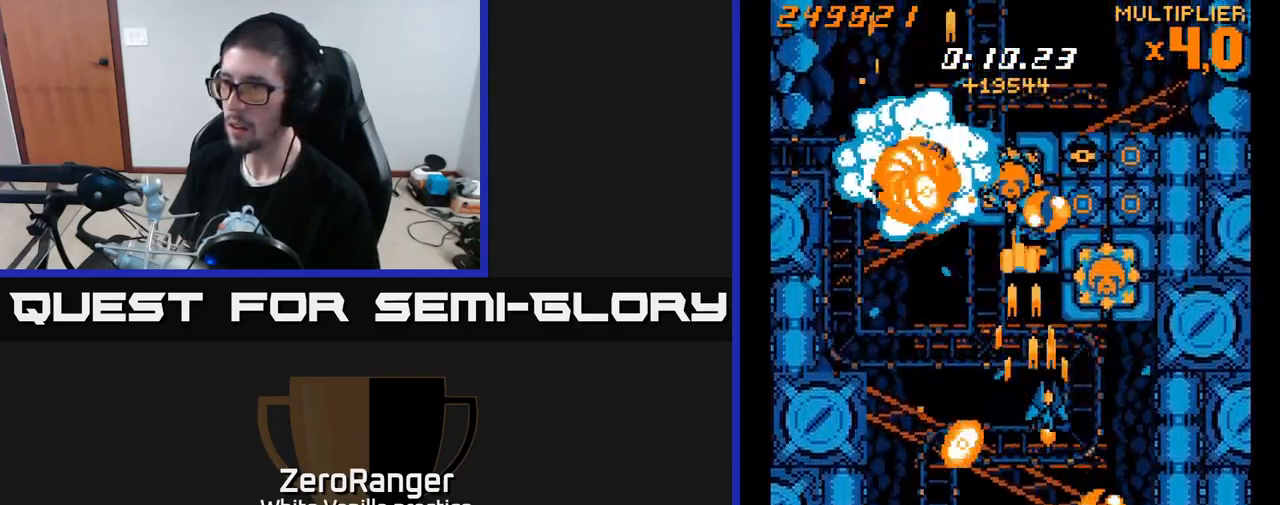
{"buttons": ["A"], "right_stick": "center", "events": [[17, "DPAD_UP", "up"], [200, "DPAD_DOWN", "down"], [217, "DPAD_RIGHT", "up"], [450, "DPAD_DOWN", "up"]]}
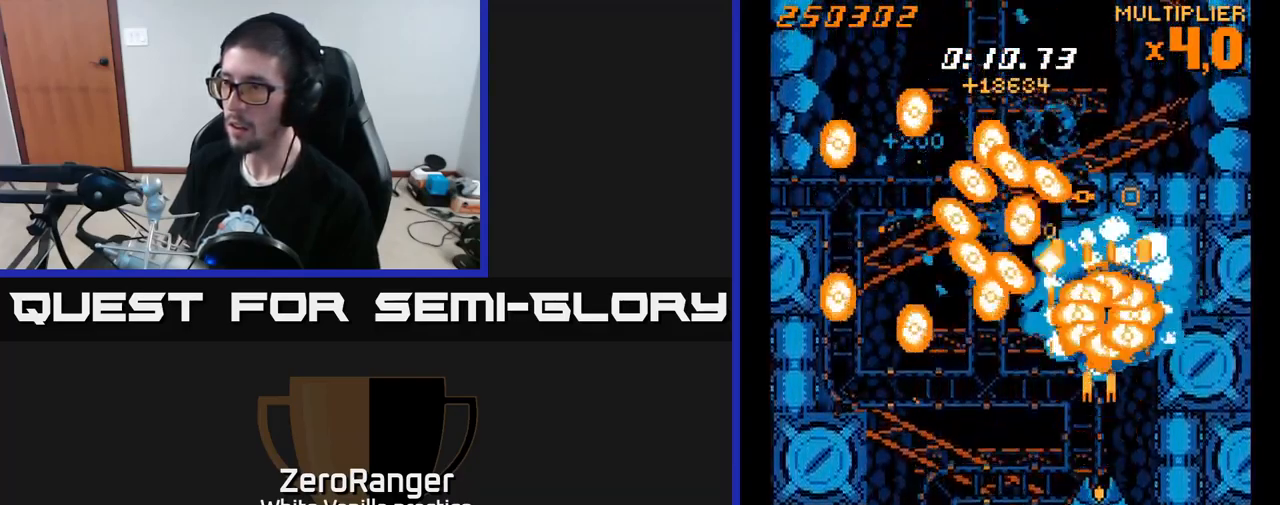
{"buttons": ["A", "DPAD_LEFT"], "right_stick": "center", "events": [[100, "DPAD_RIGHT", "down"], [167, "DPAD_DOWN", "down"], [184, "DPAD_RIGHT", "up"], [400, "DPAD_DOWN", "up"], [434, "DPAD_LEFT", "down"]]}
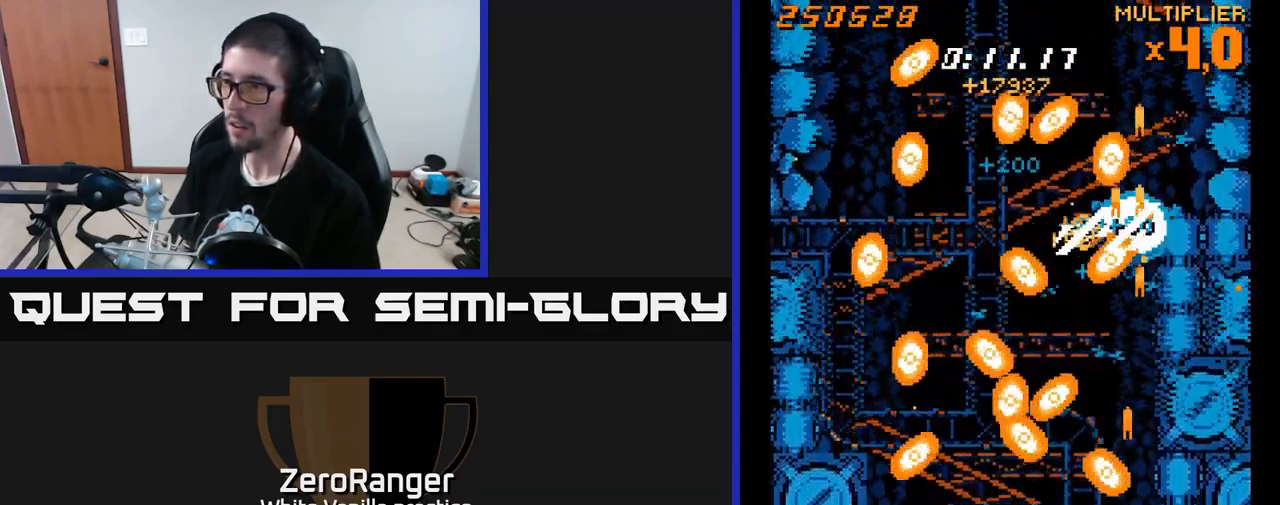
{"buttons": ["DPAD_UP"], "right_stick": "center", "events": [[150, "DPAD_LEFT", "up"], [300, "DPAD_UP", "down"], [350, "A", "up"]]}
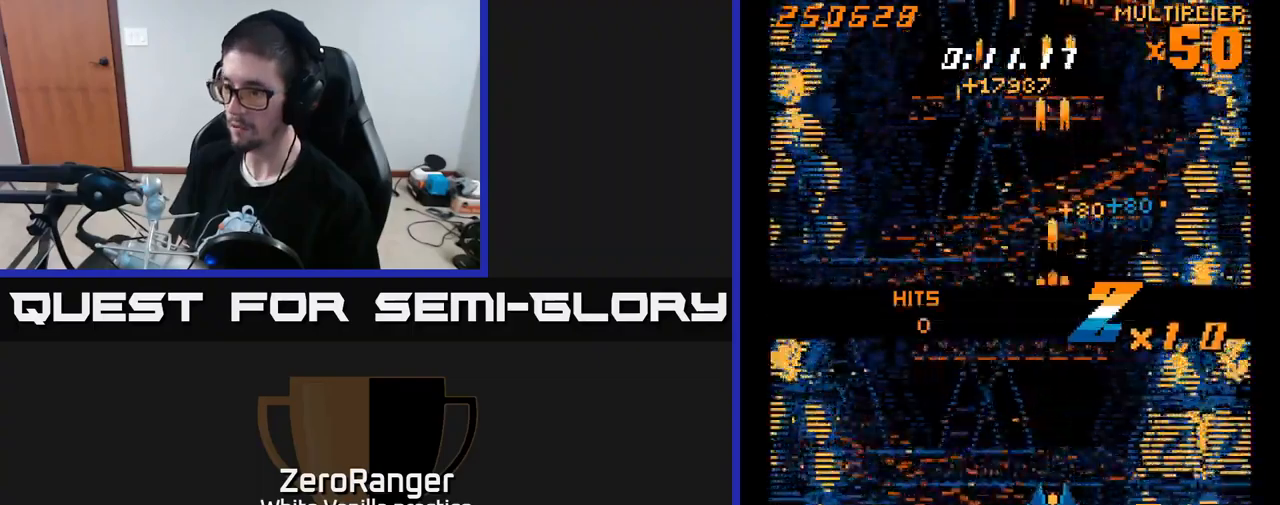
{"buttons": ["DPAD_UP"], "right_stick": "center", "events": []}
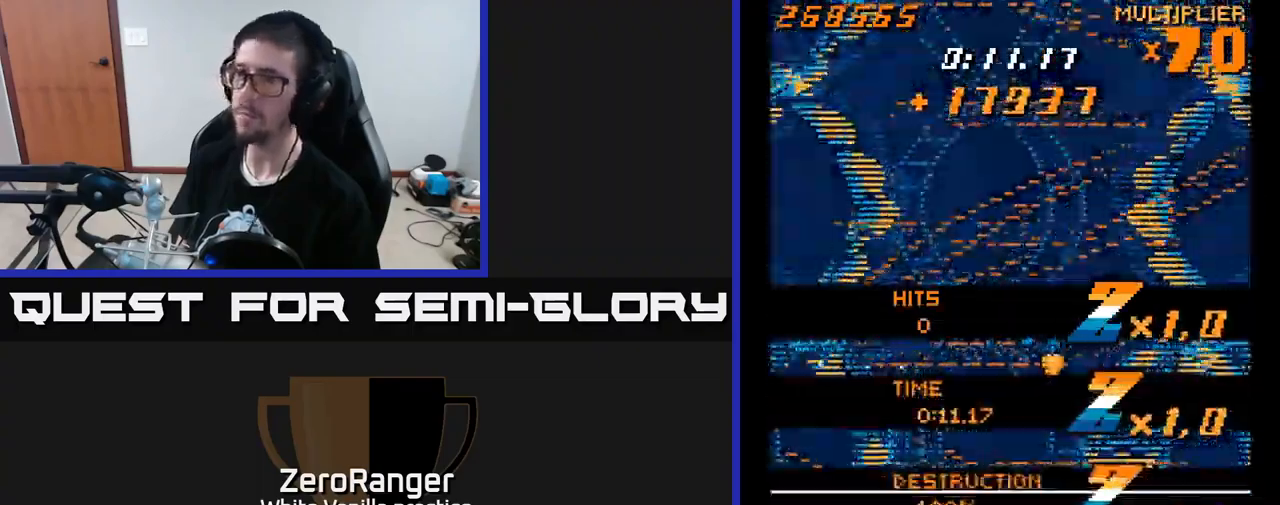
{"buttons": [], "right_stick": "center", "events": [[133, "DPAD_UP", "up"]]}
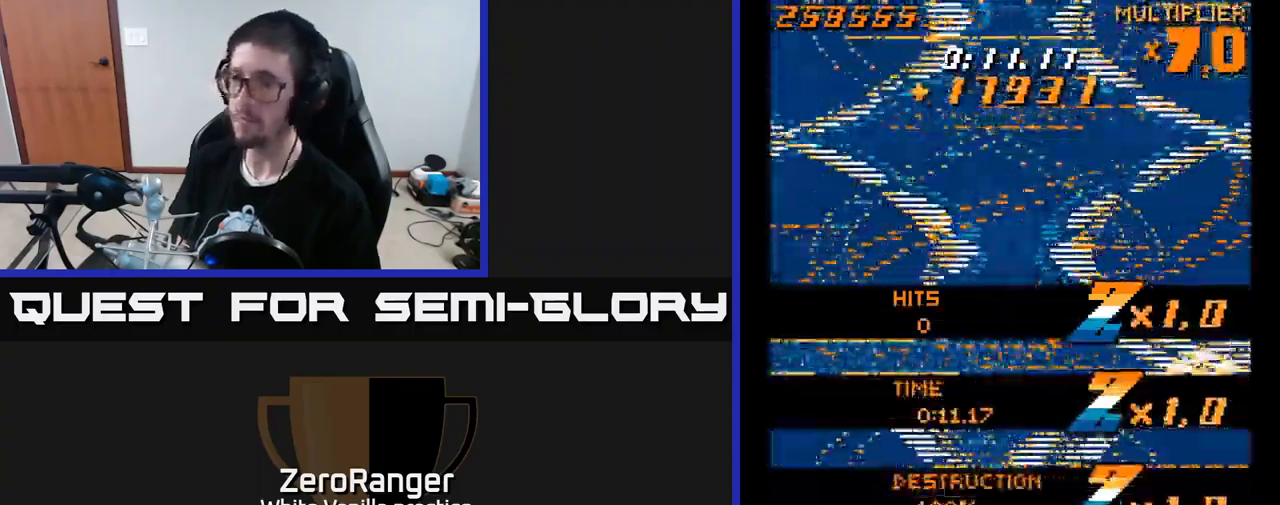
{"buttons": [], "right_stick": "center", "events": []}
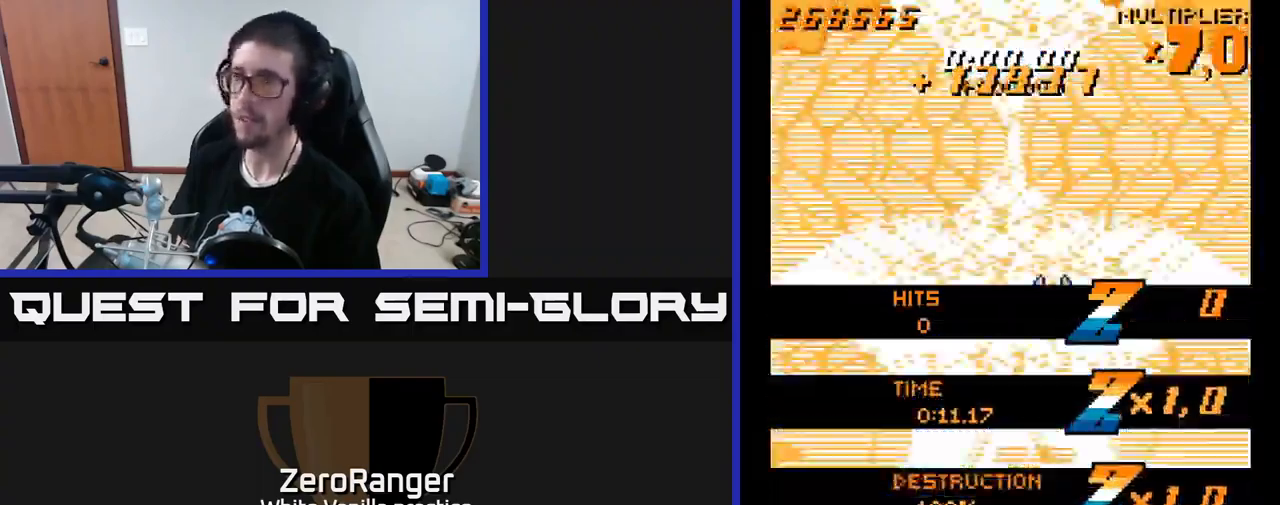
{"buttons": ["DPAD_LEFT"], "right_stick": "center", "events": [[366, "DPAD_LEFT", "down"]]}
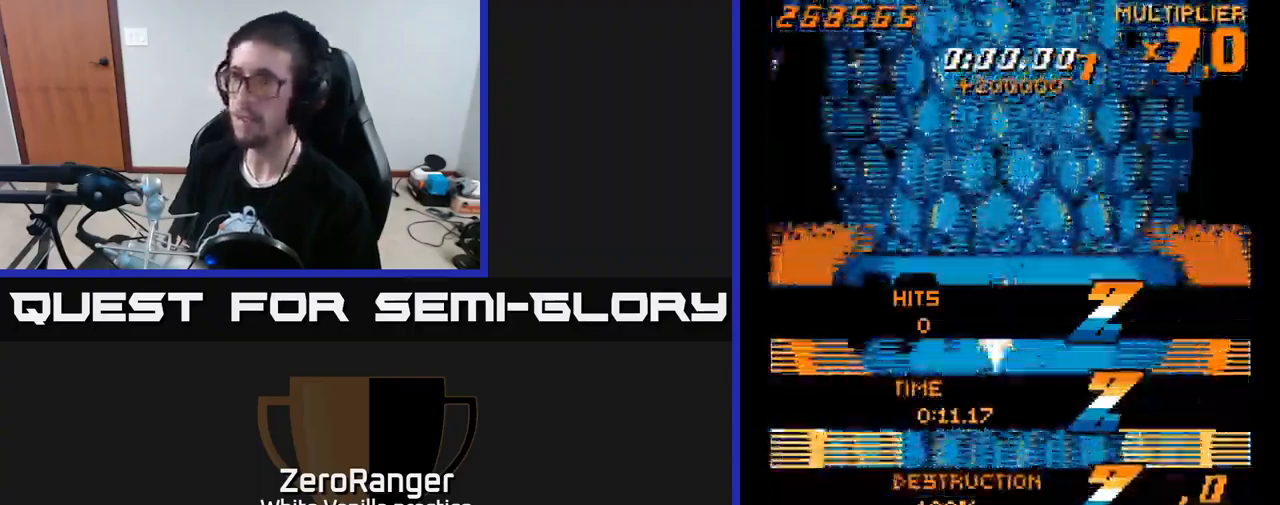
{"buttons": ["DPAD_DOWN"], "right_stick": "center", "events": [[150, "DPAD_DOWN", "down"], [233, "DPAD_LEFT", "up"]]}
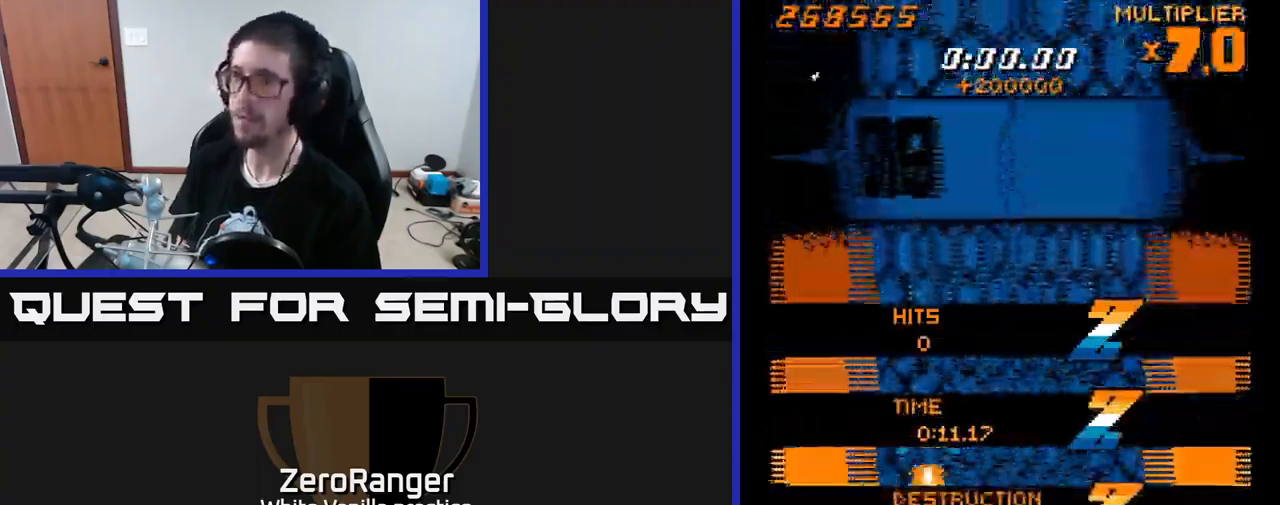
{"buttons": ["X"], "right_stick": "center", "events": [[83, "DPAD_LEFT", "down"], [300, "X", "down"], [333, "DPAD_LEFT", "up"], [350, "DPAD_DOWN", "up"]]}
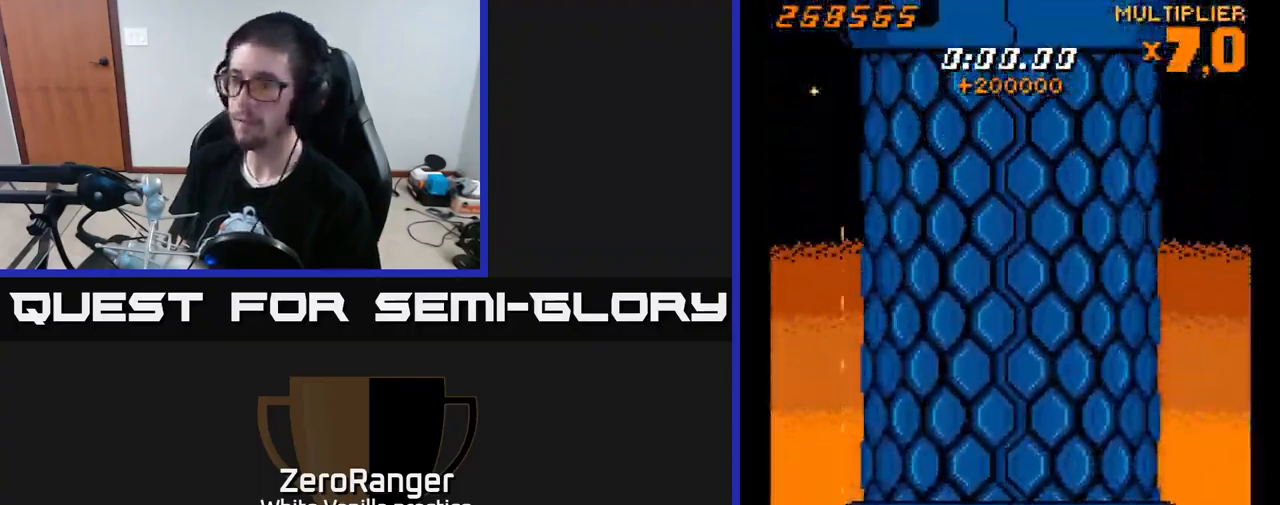
{"buttons": ["X"], "right_stick": "center", "events": []}
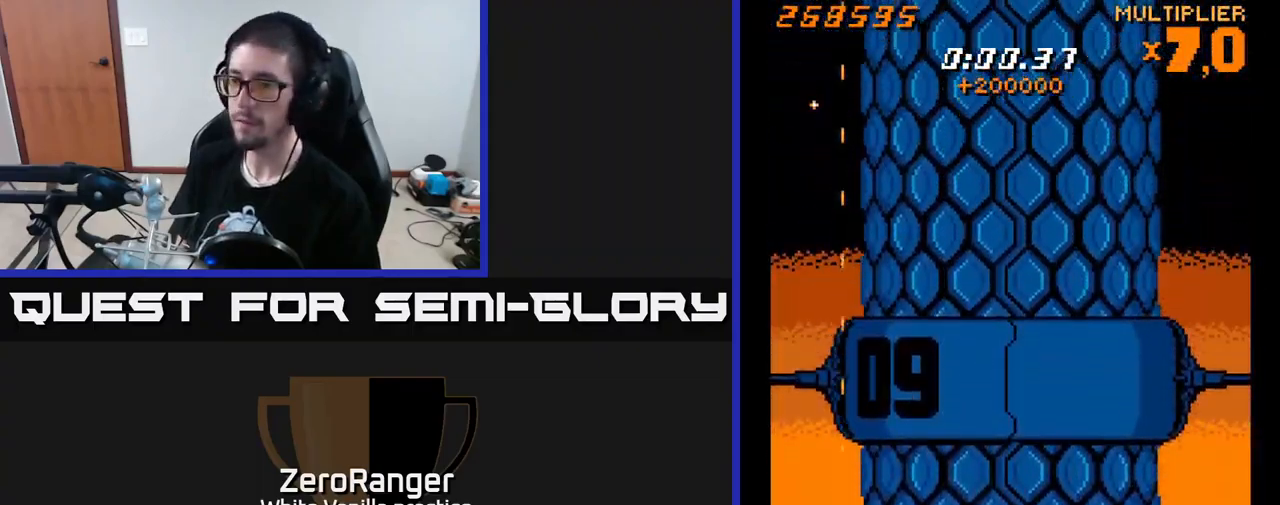
{"buttons": ["X", "DPAD_UP"], "right_stick": "center", "events": [[50, "DPAD_UP", "down"], [133, "DPAD_UP", "up"], [250, "DPAD_UP", "down"], [333, "DPAD_UP", "up"], [500, "DPAD_UP", "down"]]}
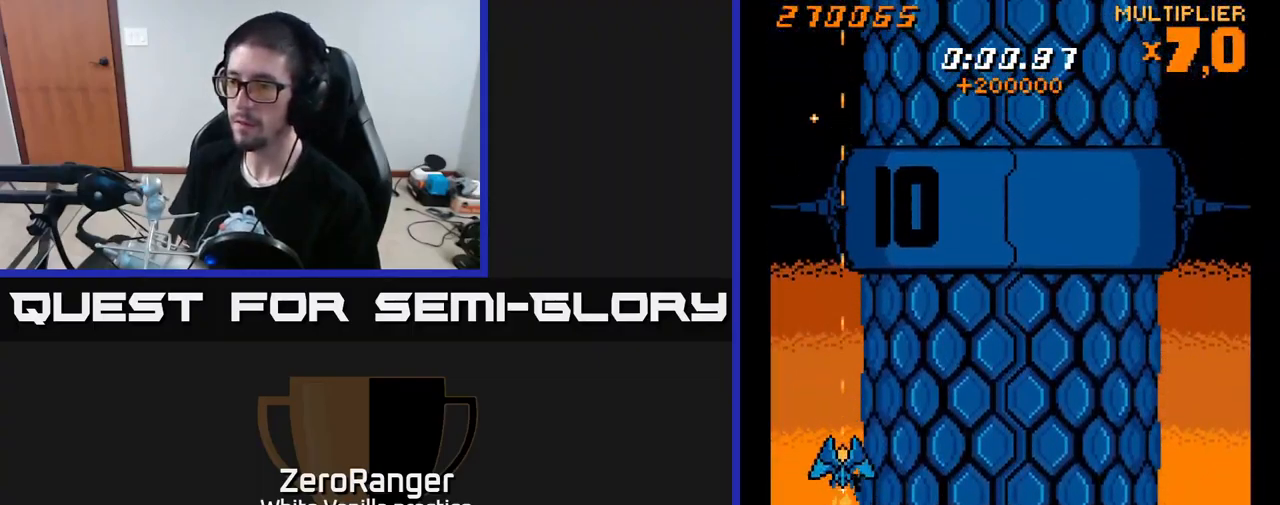
{"buttons": ["X"], "right_stick": "center", "events": [[66, "DPAD_UP", "up"], [250, "DPAD_UP", "down"], [350, "DPAD_UP", "up"]]}
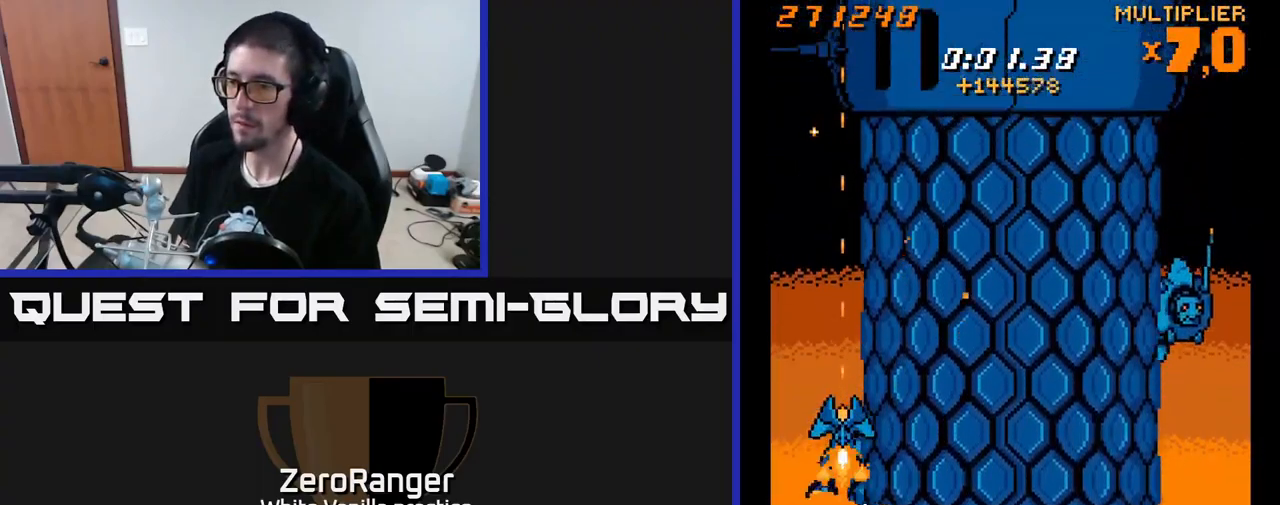
{"buttons": ["X"], "right_stick": "center", "events": [[83, "DPAD_UP", "down"], [133, "DPAD_UP", "up"], [350, "DPAD_UP", "down"], [400, "DPAD_UP", "up"]]}